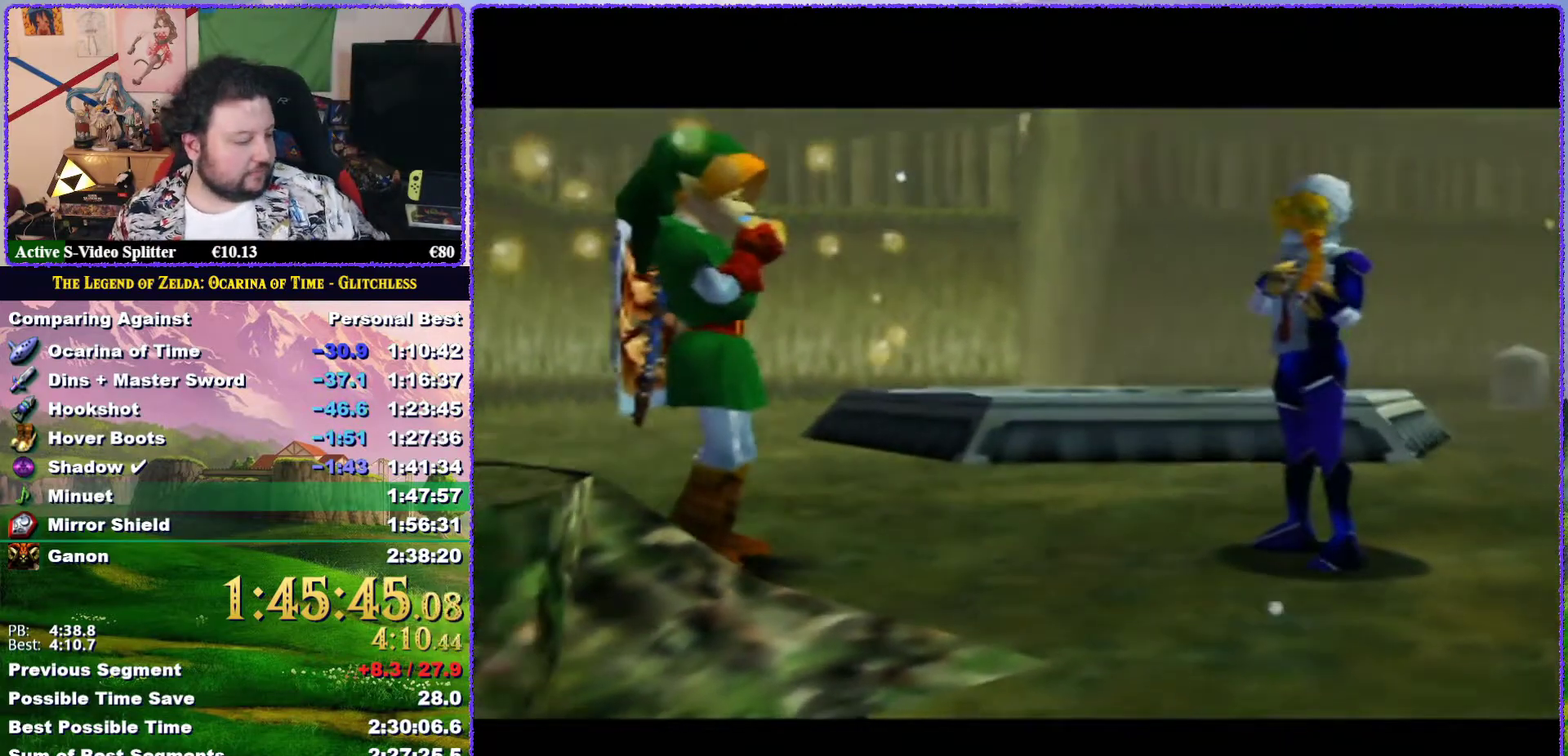
Gameplay with a controller (Nintendo layout); each line is a JSON object with the inputs held at the frame after it. "events" lists button and stick changes between this image and that frame as [ms after this image, input, new state], when the widget could be followed in between. Not read: L3 R3.
{"buttons": [], "left_stick": "center", "events": [[17, "B", "down"], [183, "B", "up"], [300, "B", "down"], [333, "A", "down"], [433, "A", "up"], [433, "B", "up"]]}
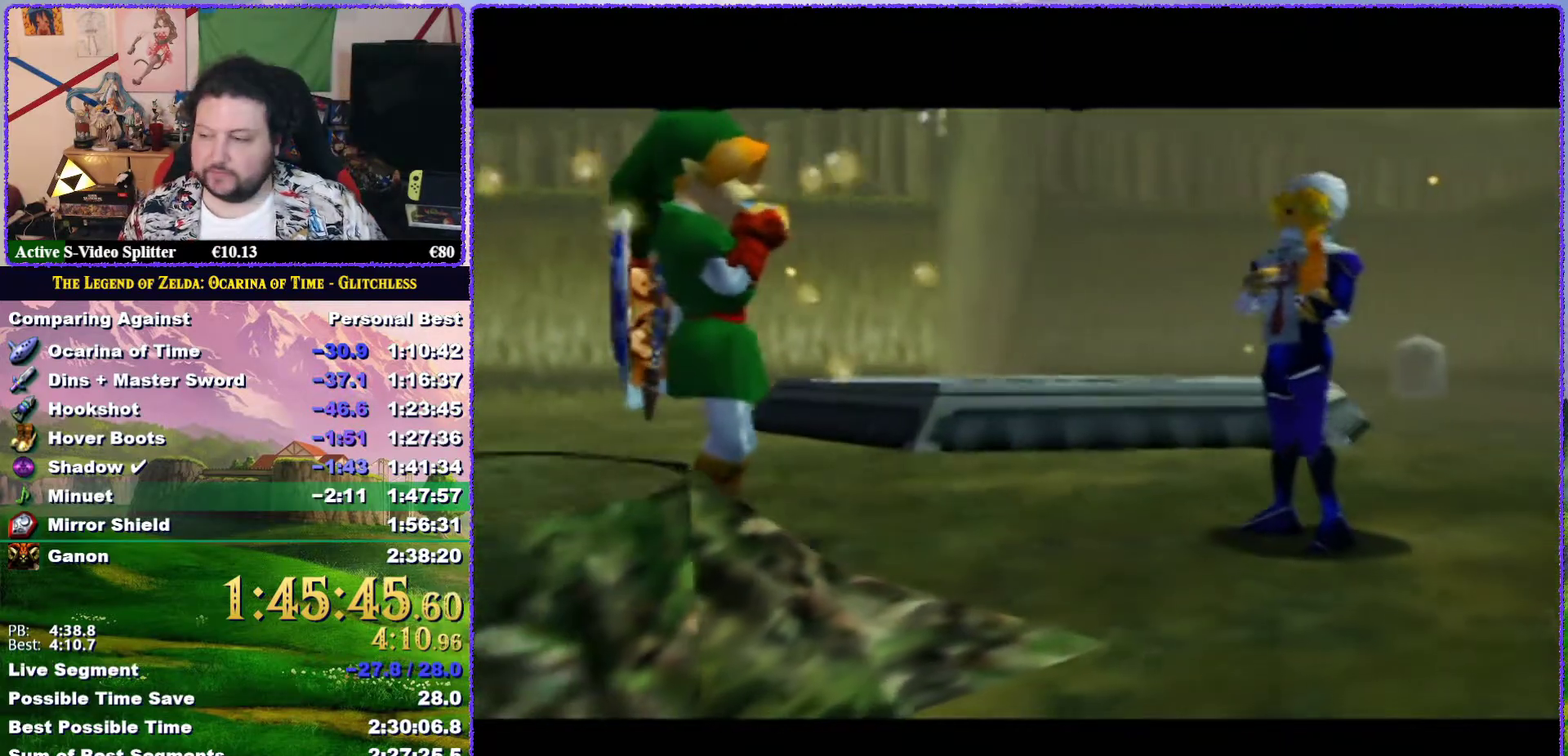
{"buttons": ["A"], "left_stick": "center", "events": [[33, "A", "down"], [33, "B", "down"], [117, "A", "up"], [117, "B", "up"], [200, "B", "down"], [233, "A", "down"], [300, "A", "up"], [300, "B", "up"], [433, "A", "down"]]}
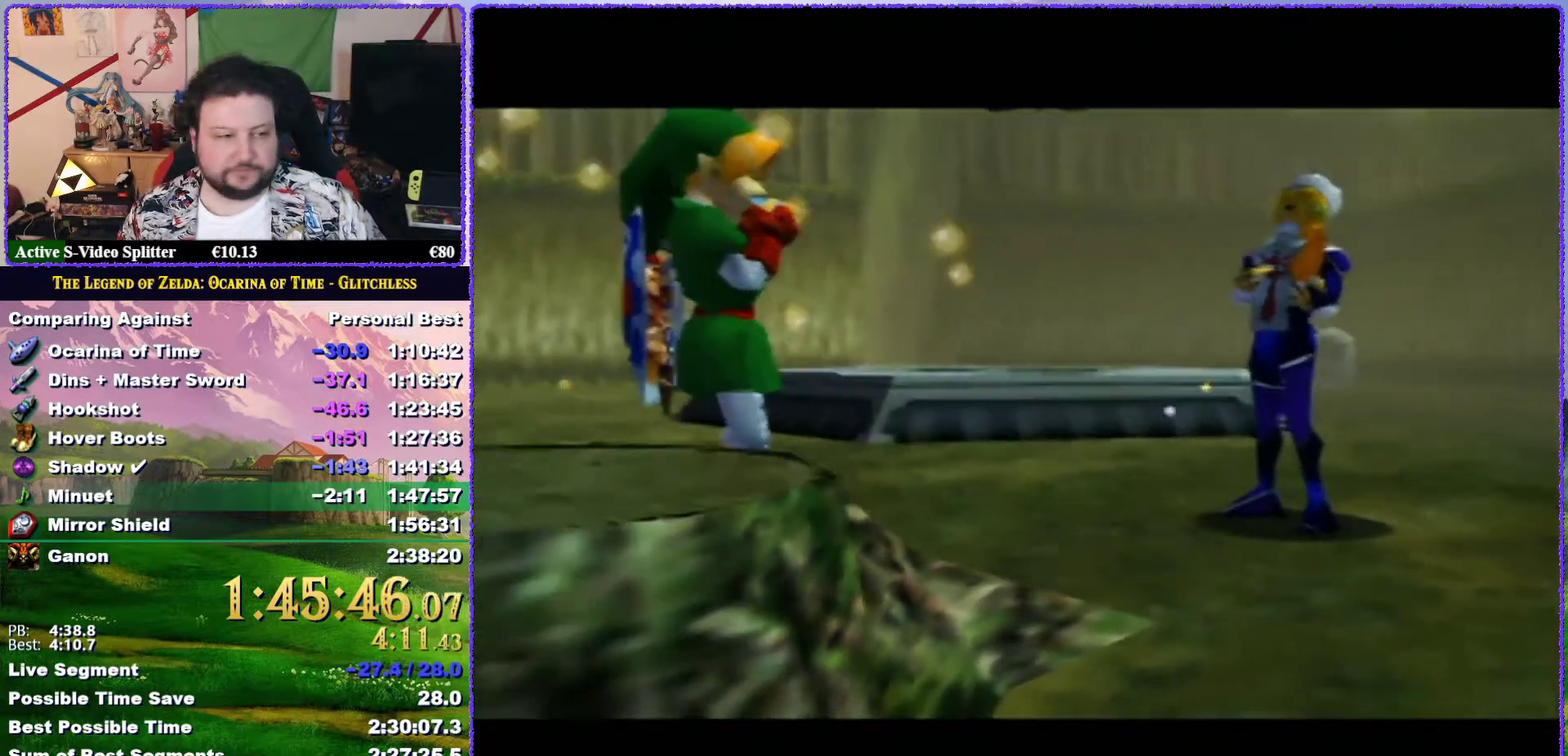
{"buttons": [], "left_stick": "center", "events": [[17, "A", "up"], [67, "A", "down"], [150, "A", "up"], [217, "A", "down"], [317, "A", "up"], [367, "A", "down"], [450, "A", "up"]]}
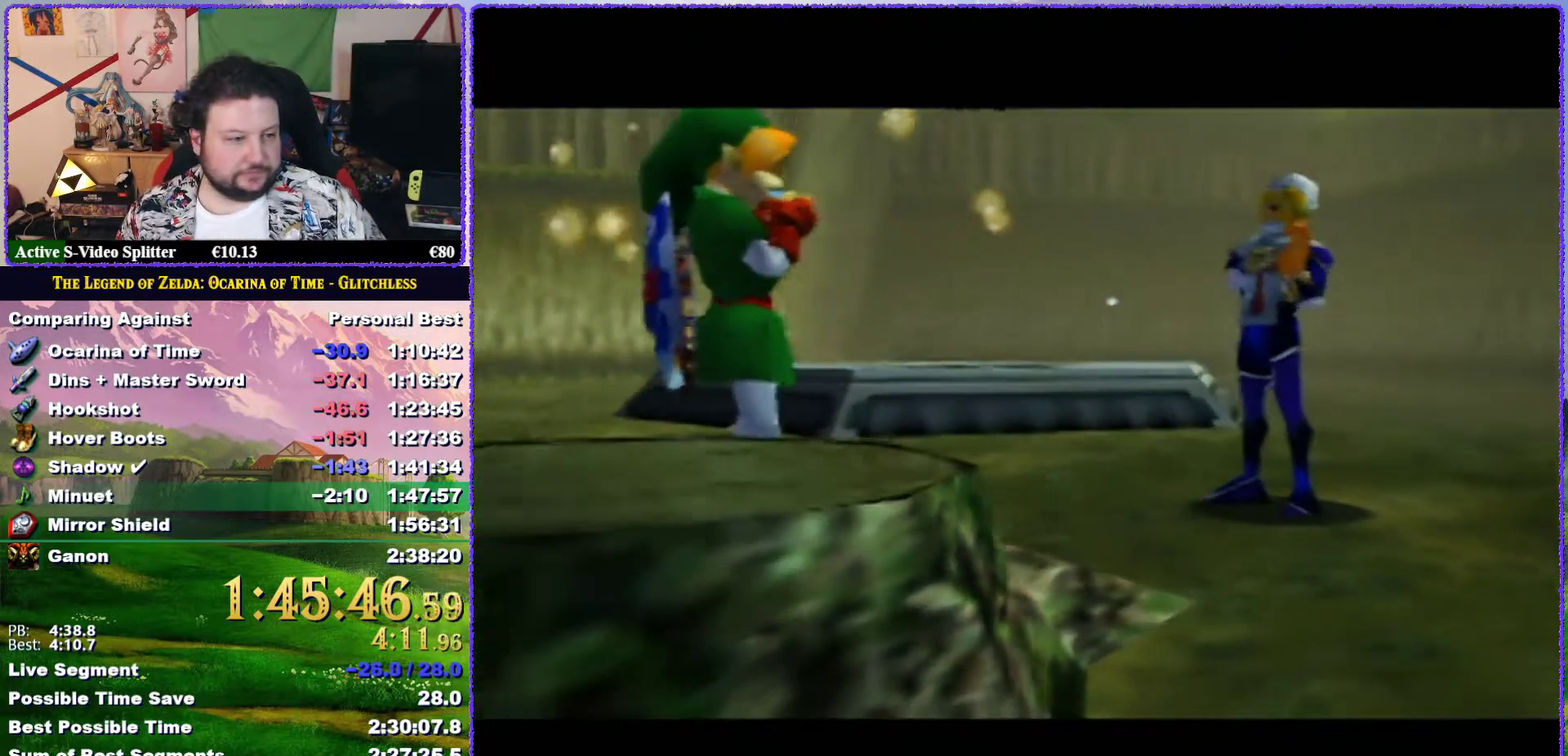
{"buttons": ["A", "B"], "left_stick": "center", "events": [[17, "A", "down"], [117, "A", "up"], [183, "A", "down"], [183, "B", "down"], [250, "B", "up"], [283, "A", "up"], [350, "A", "down"], [350, "B", "down"], [400, "B", "up"], [433, "A", "up"], [500, "A", "down"], [500, "B", "down"]]}
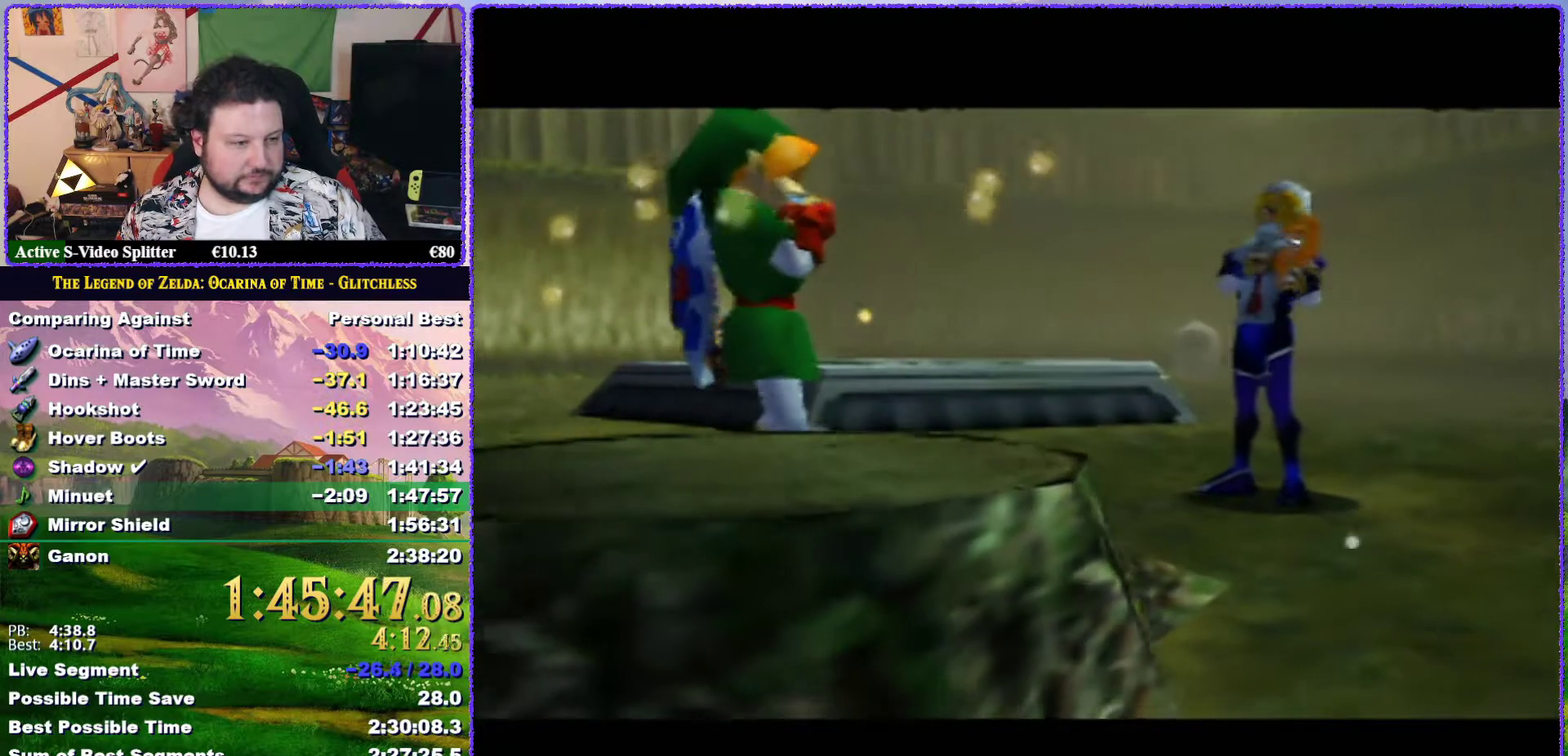
{"buttons": ["A", "B"], "left_stick": "center", "events": [[67, "A", "up"], [67, "B", "up"], [150, "A", "down"], [150, "B", "down"], [233, "A", "up"], [233, "B", "up"], [317, "A", "down"], [317, "B", "down"], [367, "B", "up"], [400, "A", "up"], [450, "A", "down"], [450, "B", "down"]]}
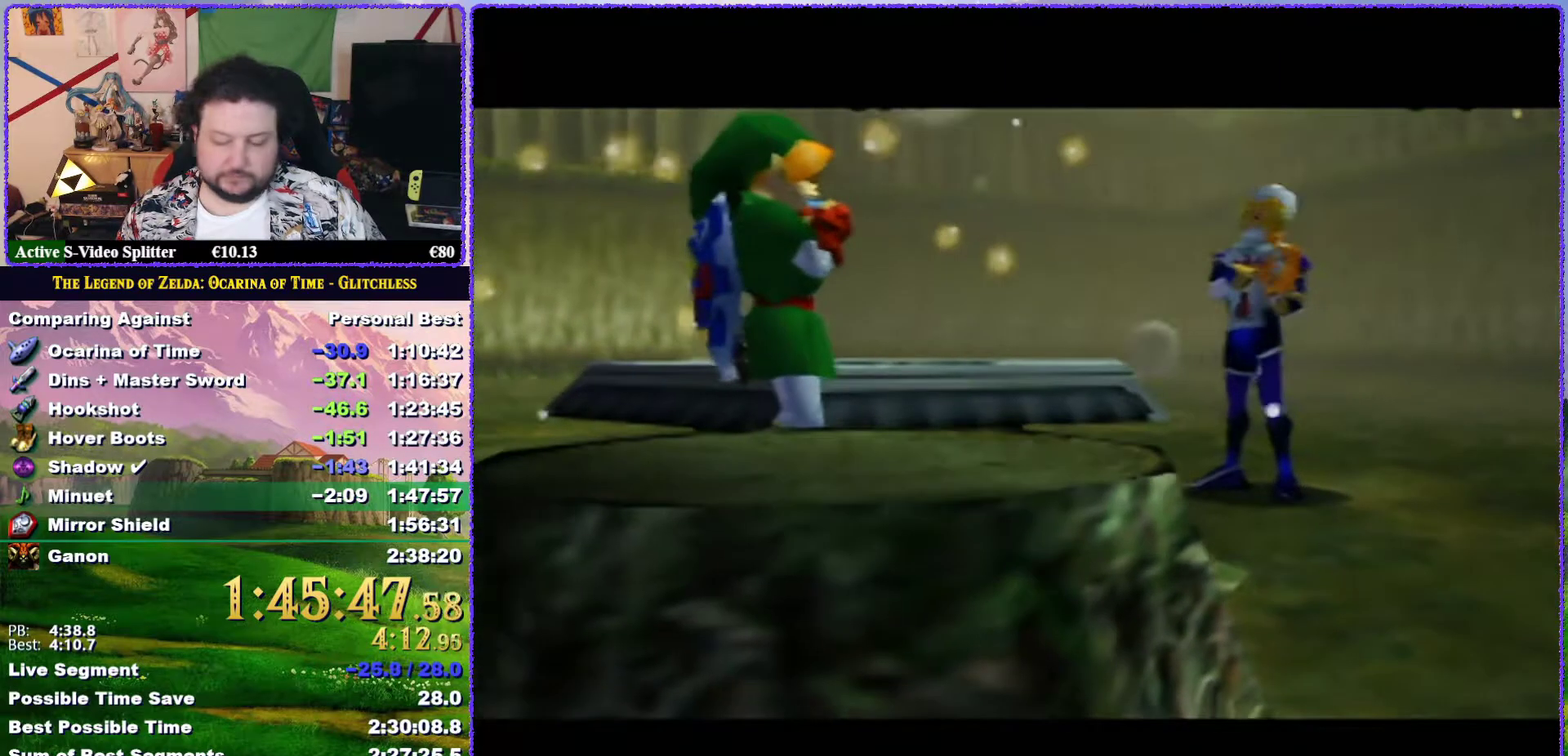
{"buttons": [], "left_stick": "center", "events": [[17, "A", "up"], [17, "B", "up"], [100, "A", "down"], [117, "B", "down"], [183, "A", "up"], [183, "B", "up"], [233, "A", "down"], [333, "A", "up"], [400, "A", "down"], [417, "B", "down"], [483, "A", "up"], [483, "B", "up"]]}
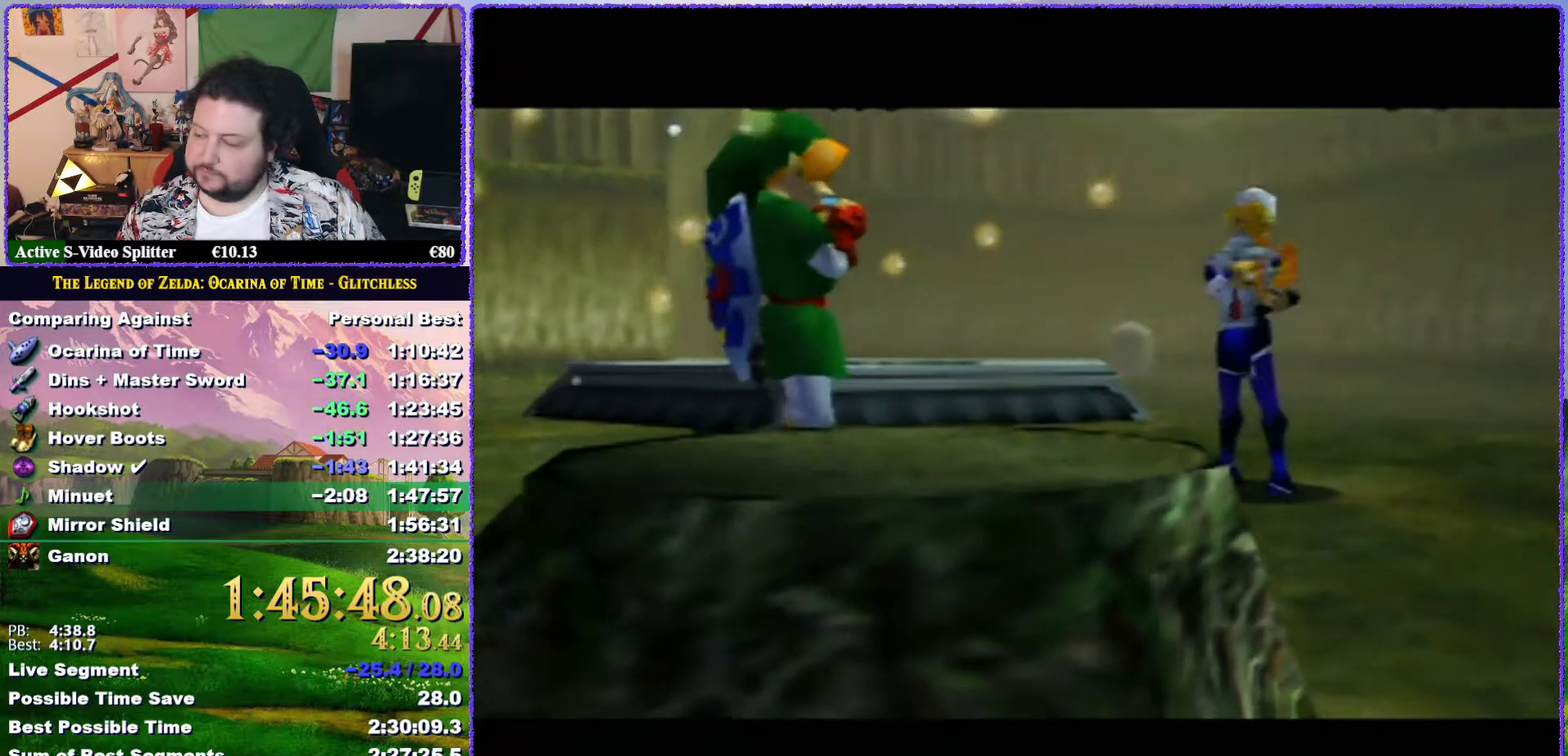
{"buttons": [], "left_stick": "center", "events": [[50, "A", "down"], [150, "A", "up"], [250, "A", "down"], [317, "A", "up"], [400, "A", "down"], [400, "B", "down"], [467, "A", "up"], [467, "B", "up"]]}
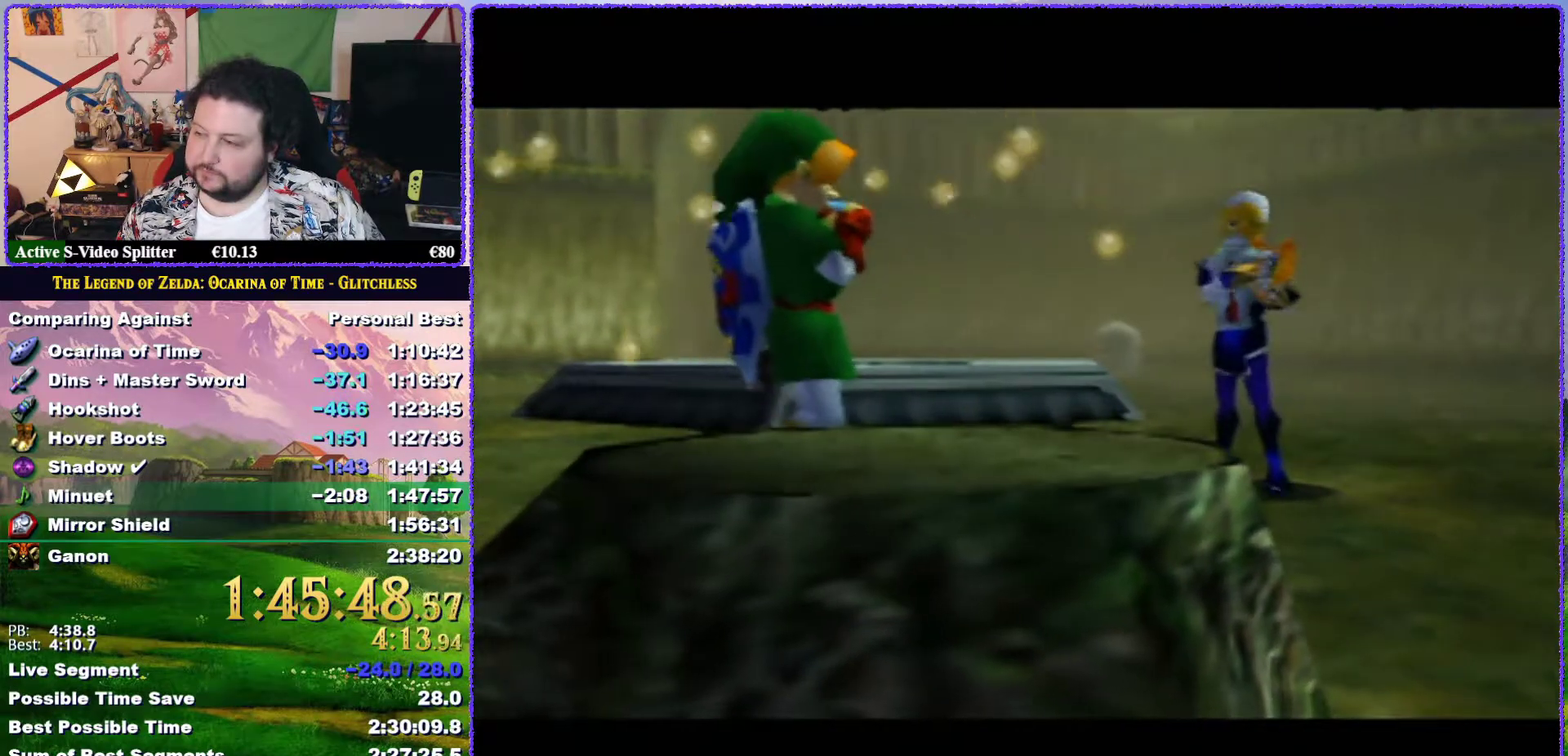
{"buttons": ["A"], "left_stick": "center", "events": [[33, "A", "down"], [67, "B", "down"], [117, "B", "up"], [217, "B", "down"], [283, "A", "up"], [283, "B", "up"], [367, "A", "down"], [367, "B", "down"], [433, "A", "up"], [433, "B", "up"], [500, "A", "down"]]}
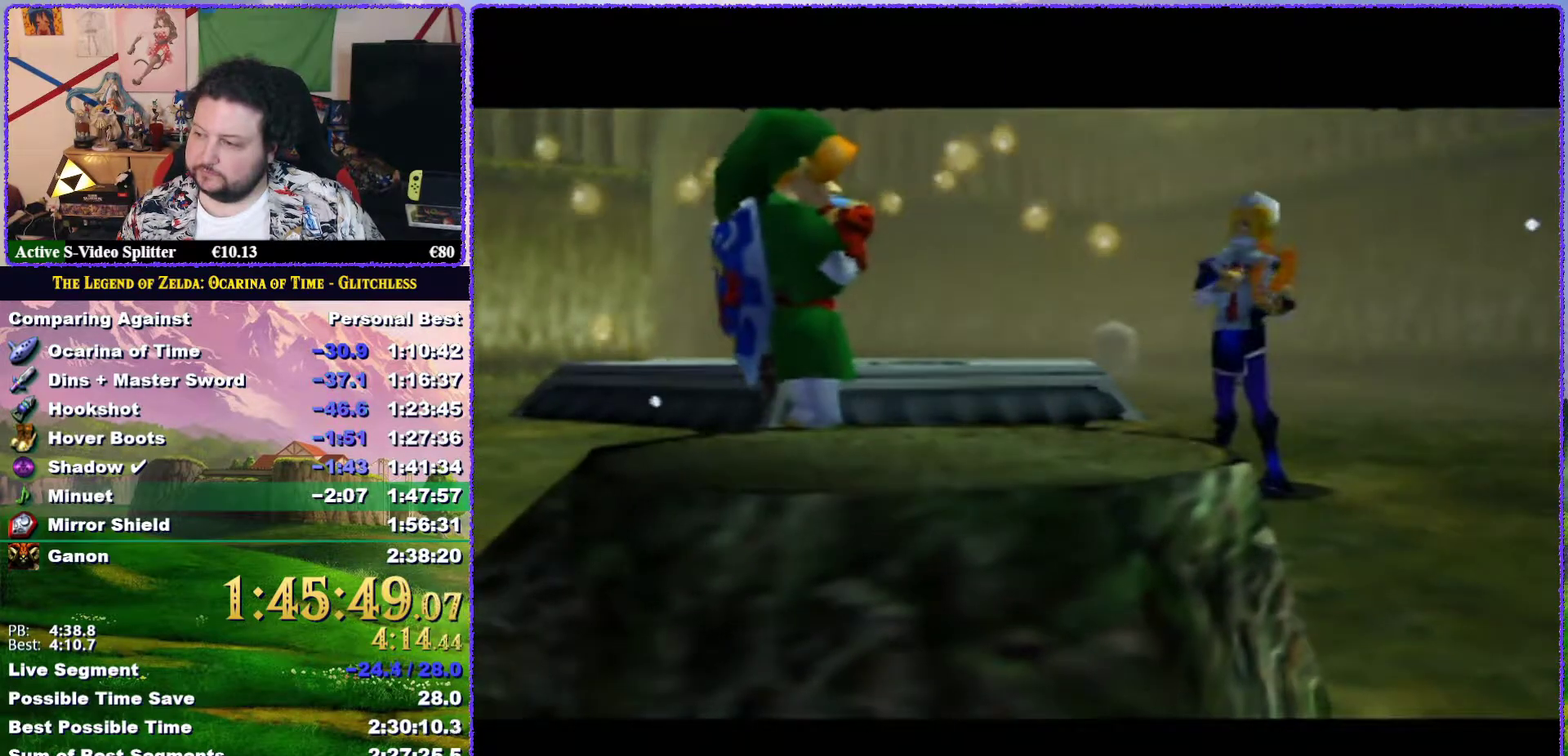
{"buttons": ["A", "B"], "left_stick": "center", "events": [[33, "B", "down"], [117, "A", "up"], [117, "B", "up"], [183, "A", "down"], [183, "B", "down"], [250, "A", "up"], [250, "B", "up"], [350, "A", "down"], [350, "B", "down"], [400, "B", "up"], [433, "A", "up"], [500, "A", "down"], [500, "B", "down"]]}
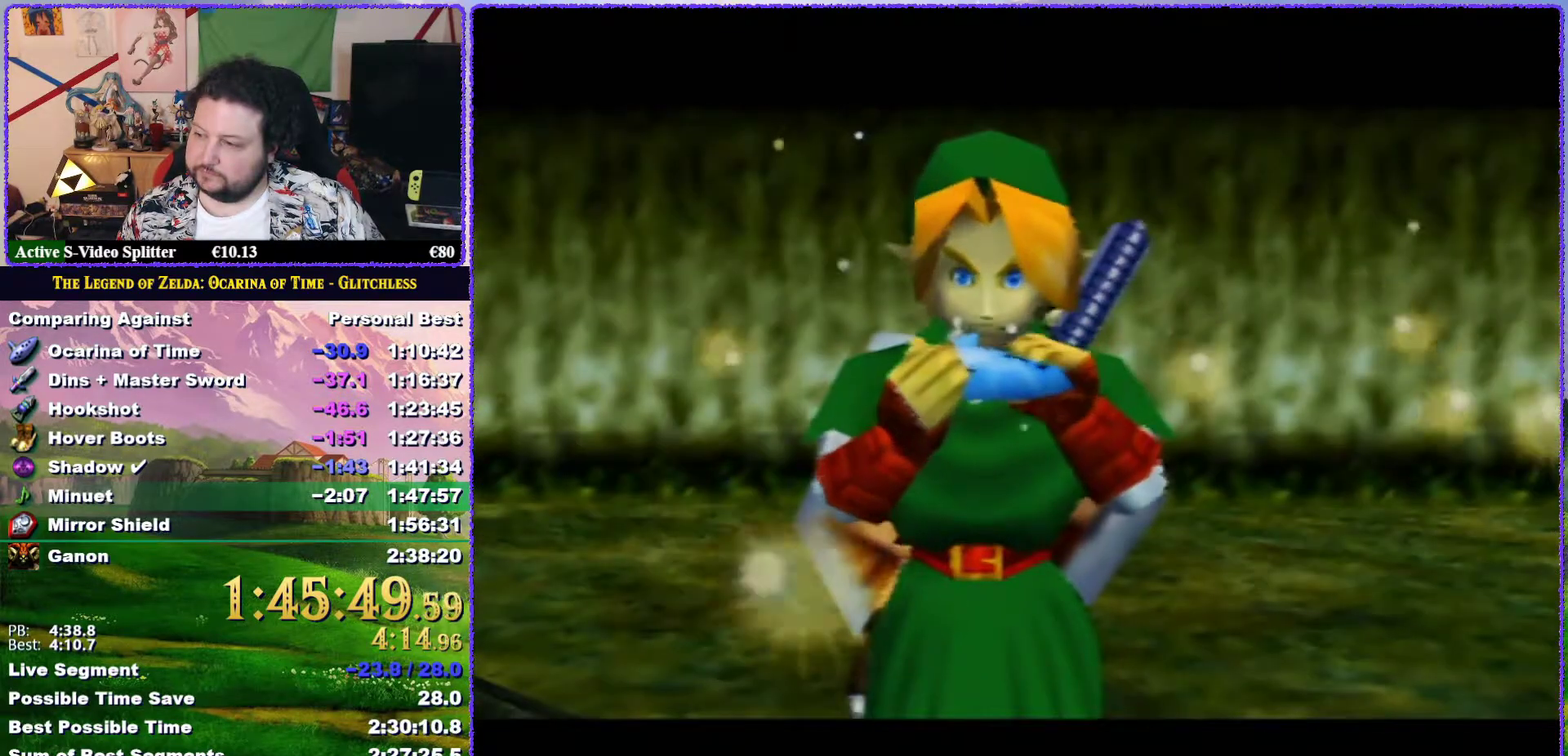
{"buttons": ["A", "B"], "left_stick": "center", "events": [[100, "A", "up"], [100, "B", "up"], [150, "A", "down"], [150, "B", "down"], [217, "B", "up"], [250, "A", "up"], [317, "A", "down"], [350, "B", "down"], [400, "A", "up"], [400, "B", "up"], [467, "A", "down"], [467, "B", "down"]]}
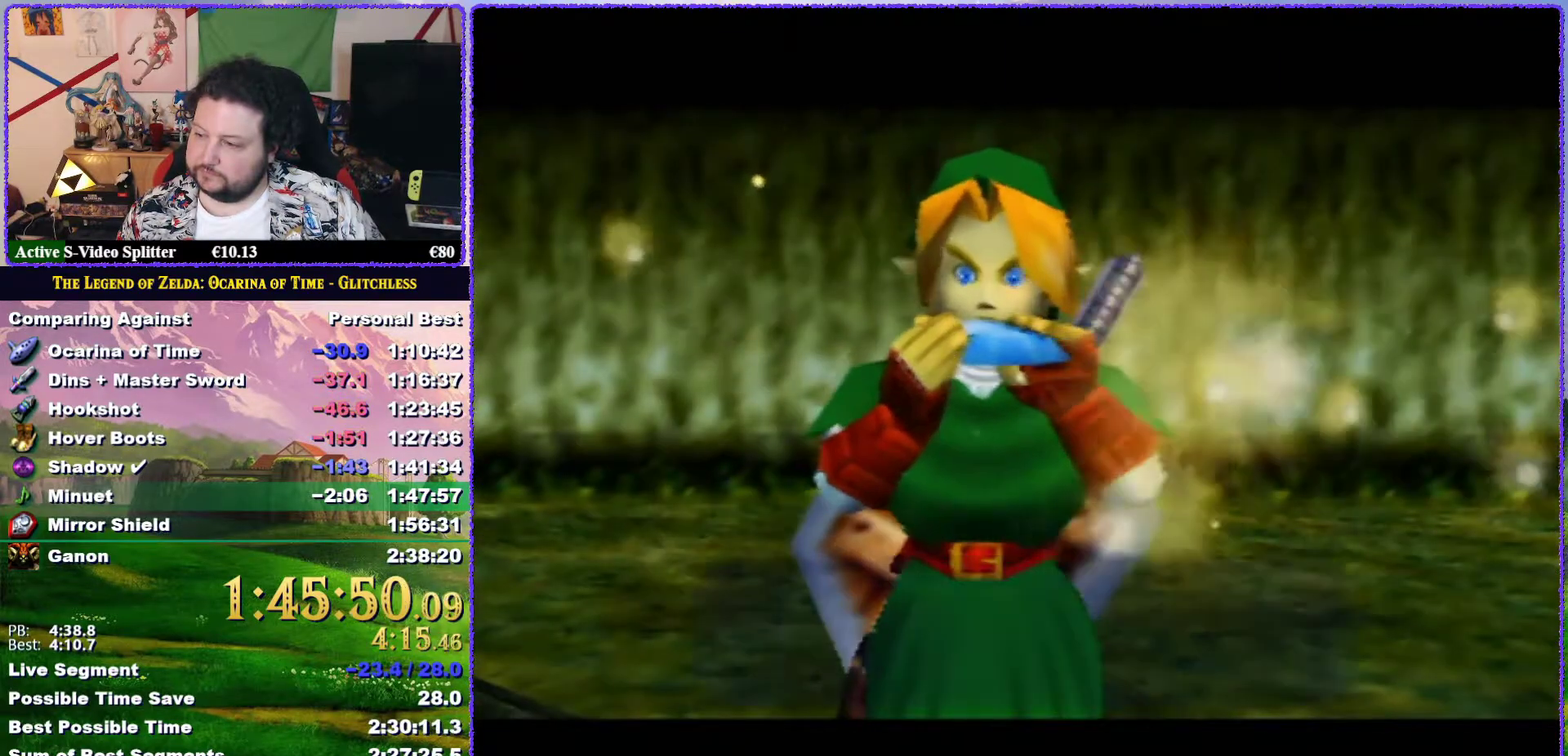
{"buttons": ["A", "B"], "left_stick": "center", "events": [[50, "A", "up"], [50, "B", "up"], [150, "A", "down"], [150, "B", "down"], [217, "A", "up"], [217, "B", "up"], [283, "A", "down"], [300, "B", "down"], [400, "A", "up"], [400, "B", "up"], [450, "A", "down"], [450, "B", "down"]]}
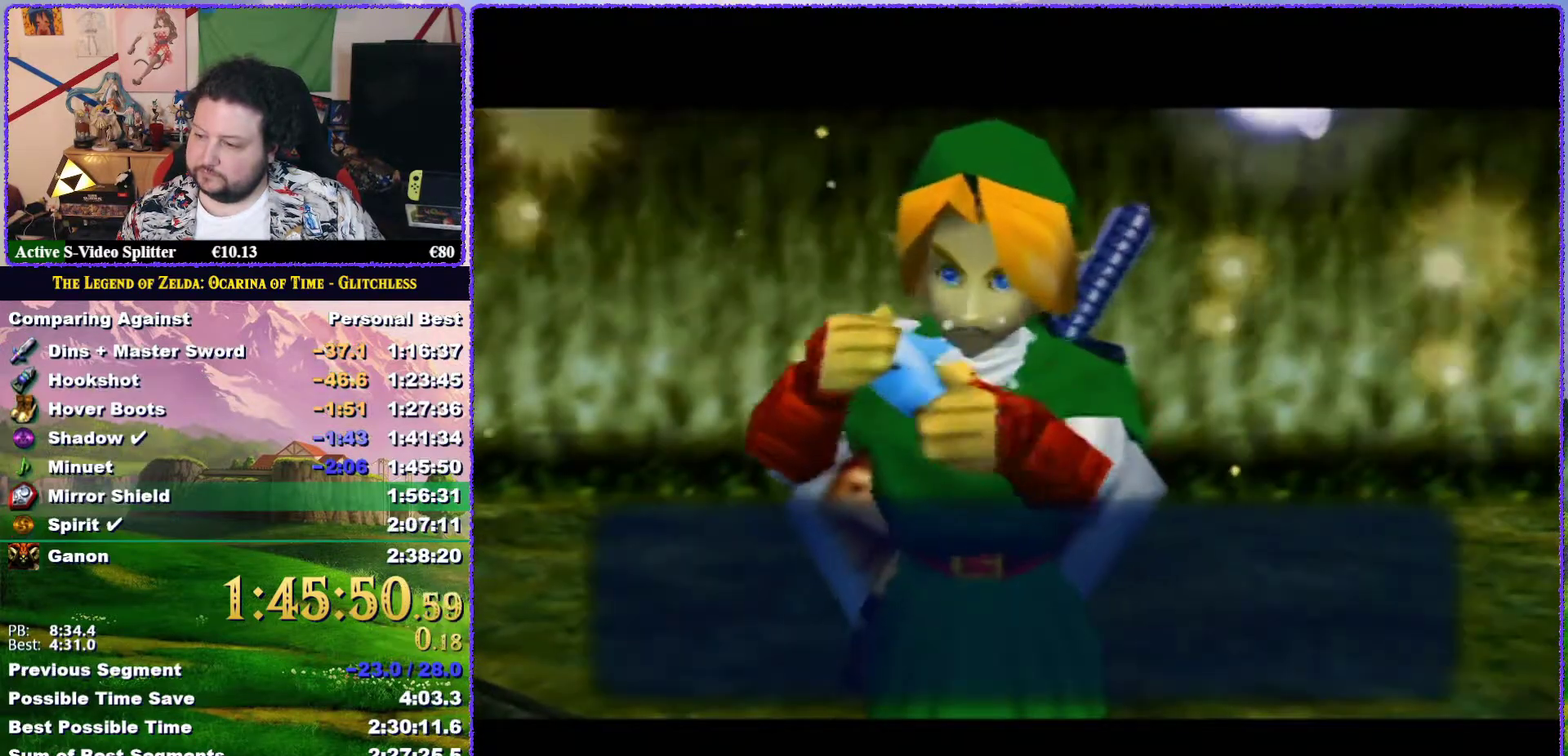
{"buttons": ["A", "B"], "left_stick": "center", "events": [[83, "B", "up"], [150, "B", "down"], [200, "A", "up"], [200, "B", "up"], [300, "A", "down"], [300, "B", "down"], [367, "A", "up"], [367, "B", "up"], [467, "A", "down"], [467, "B", "down"]]}
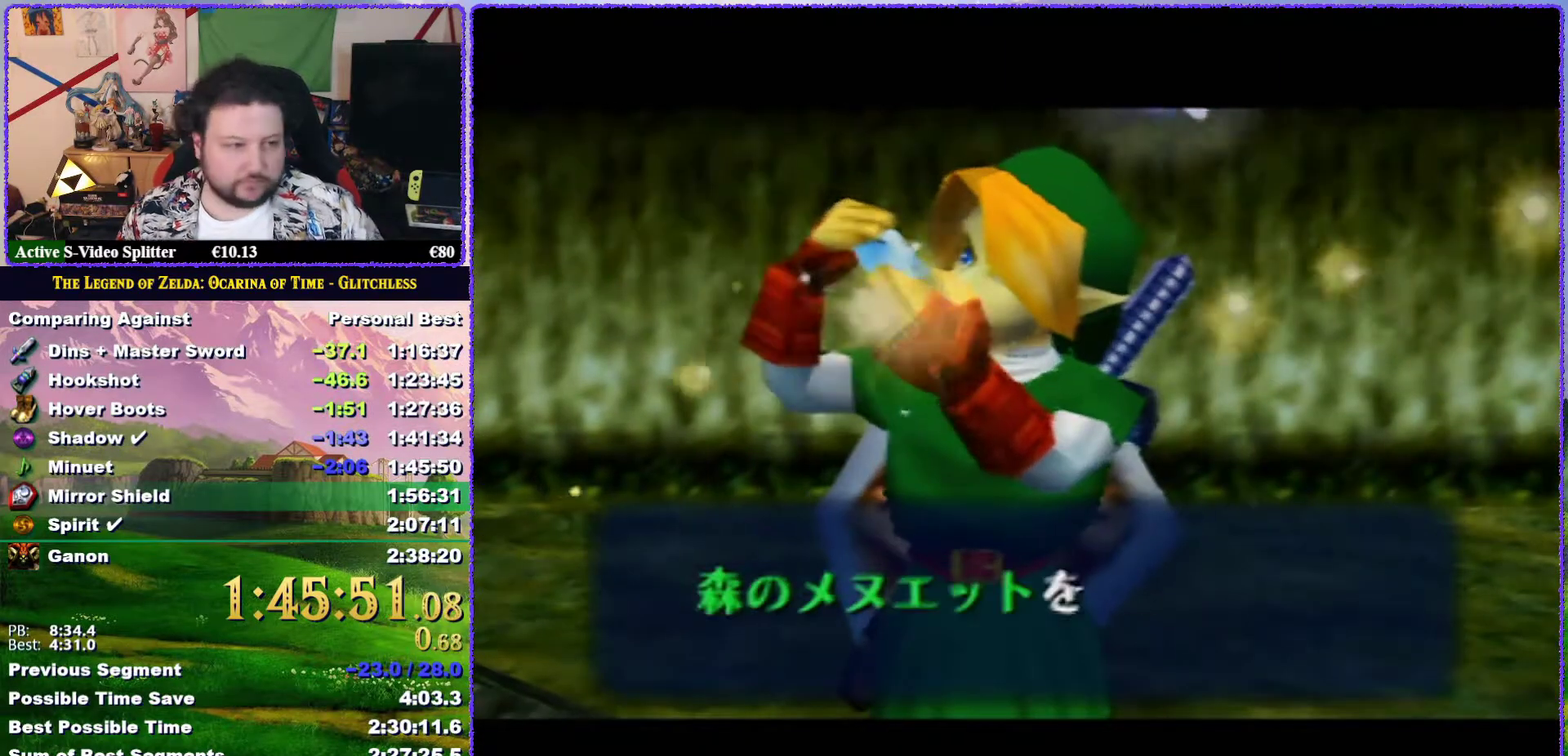
{"buttons": ["A", "B"], "left_stick": "center", "events": [[50, "A", "up"], [50, "B", "up"], [117, "A", "down"], [117, "B", "down"], [183, "B", "up"], [217, "A", "up"], [317, "A", "down"], [317, "B", "down"], [367, "B", "up"], [400, "A", "up"], [467, "A", "down"], [467, "B", "down"]]}
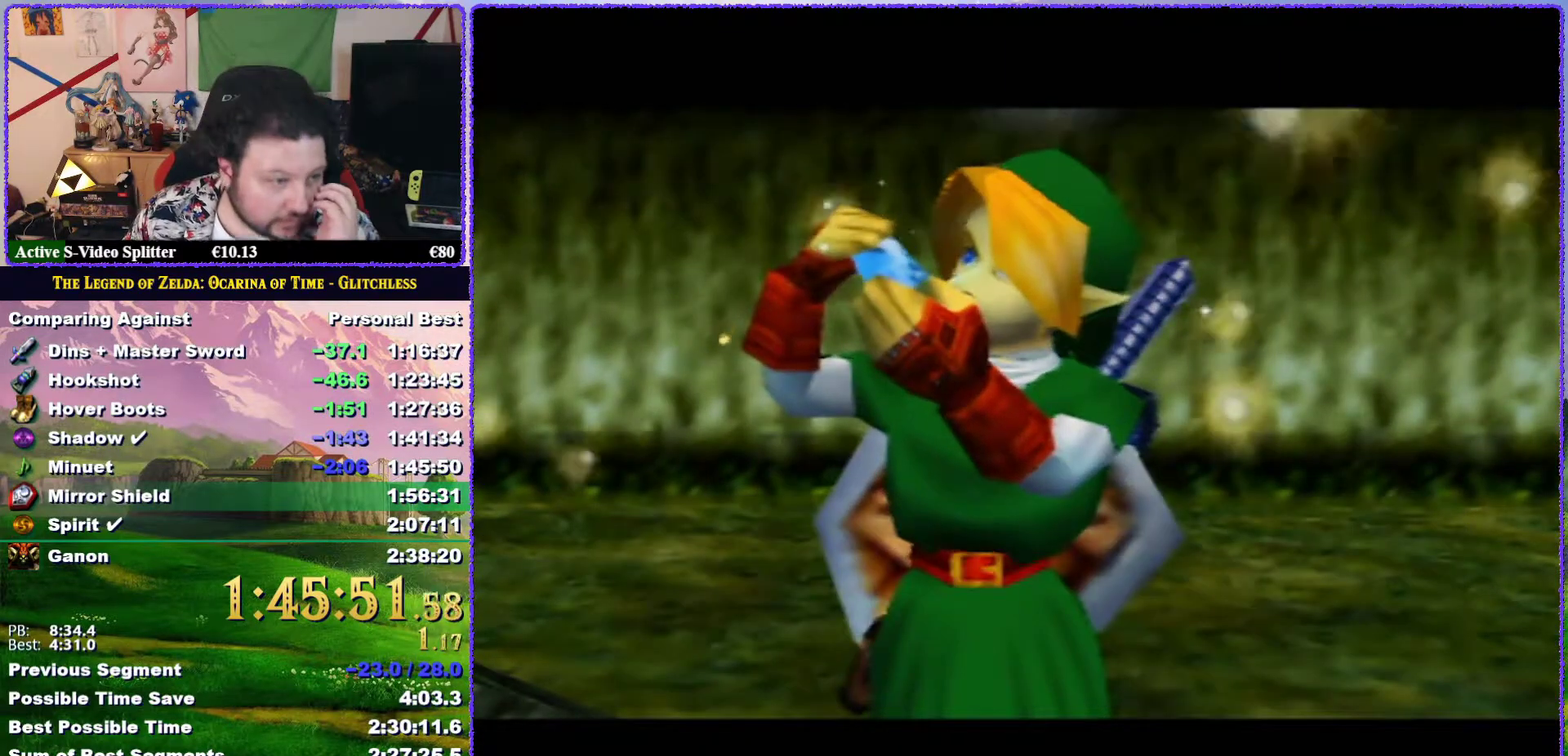
{"buttons": ["A", "B"], "left_stick": "center", "events": [[67, "A", "up"], [67, "B", "up"], [150, "A", "down"], [150, "B", "down"], [250, "A", "up"], [250, "B", "up"], [317, "A", "down"], [317, "B", "down"], [400, "A", "up"], [400, "B", "up"], [483, "A", "down"], [483, "B", "down"]]}
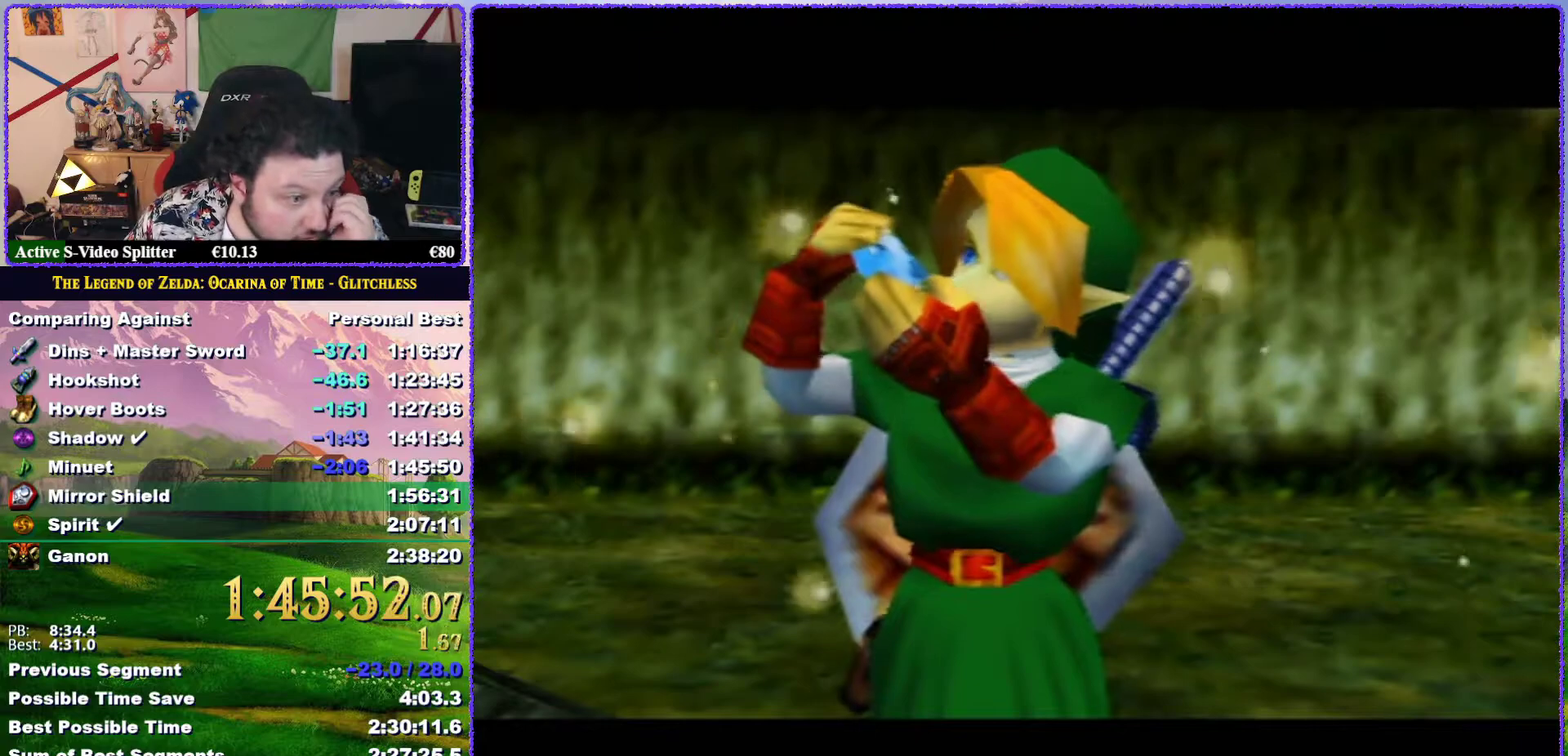
{"buttons": [], "left_stick": "center", "events": [[83, "A", "up"], [83, "B", "up"], [150, "A", "down"], [150, "B", "down"], [283, "A", "up"], [283, "B", "up"], [350, "A", "down"], [350, "B", "down"], [433, "A", "up"], [433, "B", "up"]]}
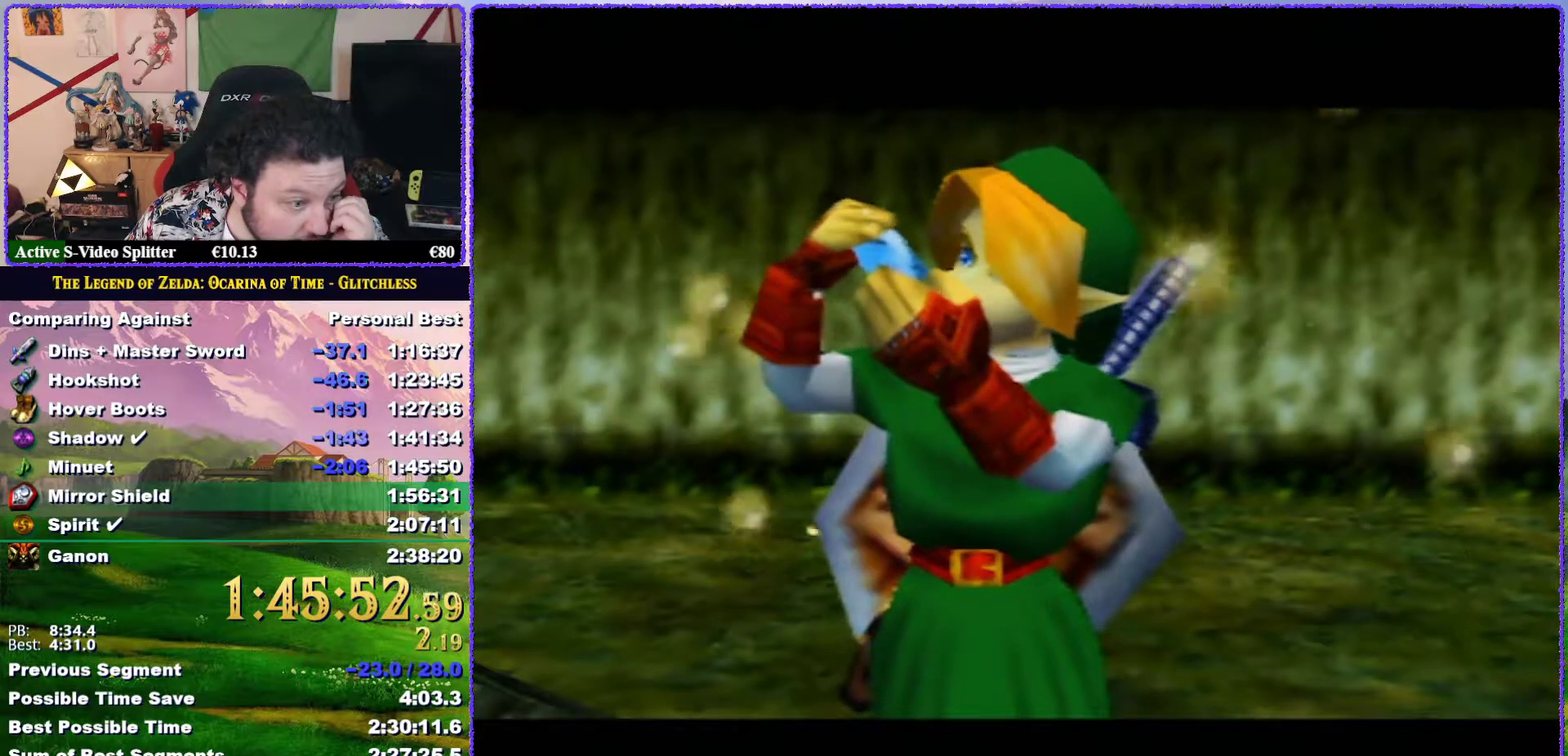
{"buttons": [], "left_stick": "center", "events": [[33, "A", "down"], [33, "B", "down"], [117, "A", "up"], [117, "B", "up"], [217, "A", "down"], [217, "B", "down"], [283, "A", "up"], [283, "B", "up"], [367, "A", "down"], [367, "B", "down"], [450, "A", "up"], [450, "B", "up"]]}
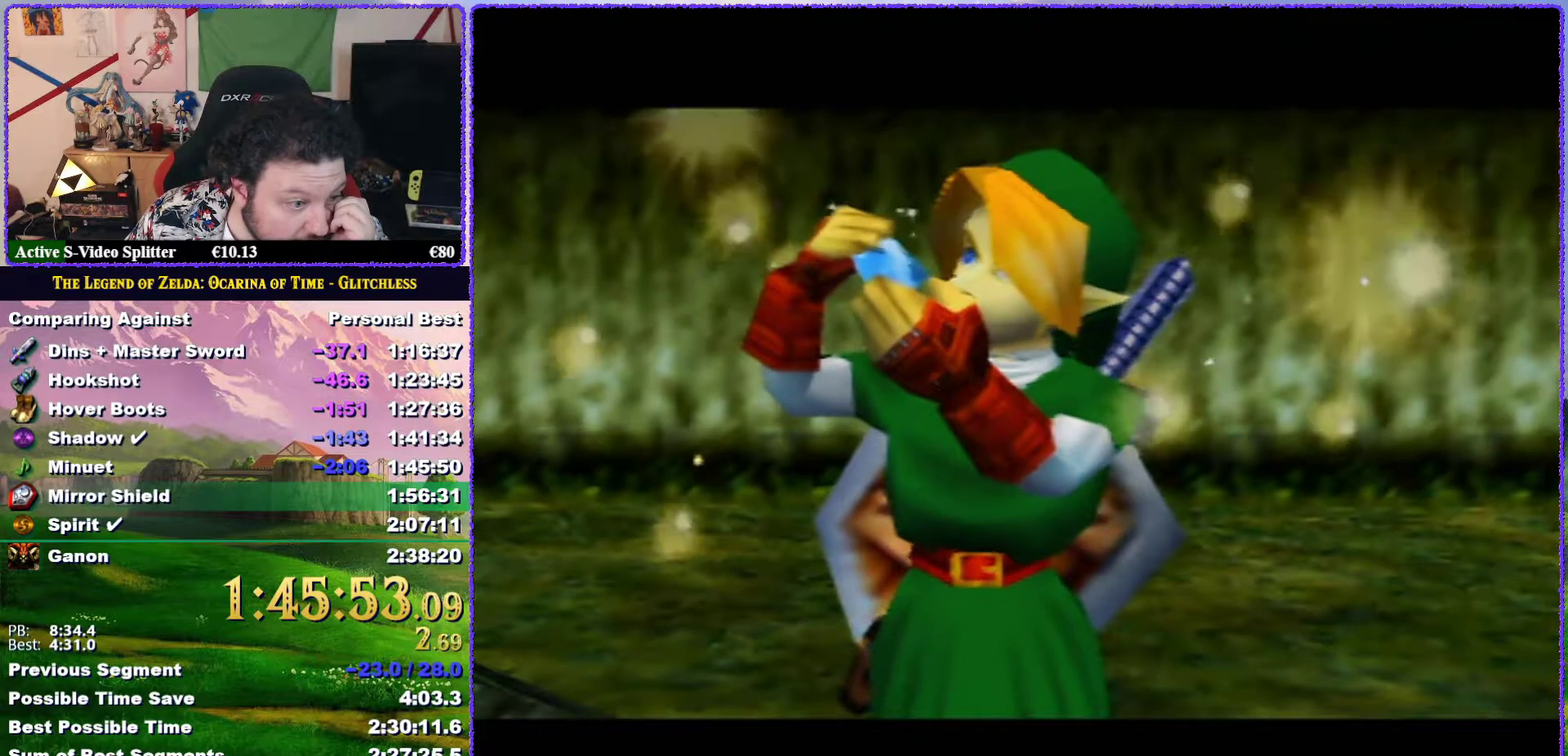
{"buttons": ["A"], "left_stick": "center", "events": [[50, "A", "down"], [50, "B", "down"], [133, "A", "up"], [133, "B", "up"], [250, "A", "down"], [250, "B", "down"], [317, "B", "up"], [350, "A", "up"], [417, "A", "down"], [417, "B", "down"], [500, "B", "up"]]}
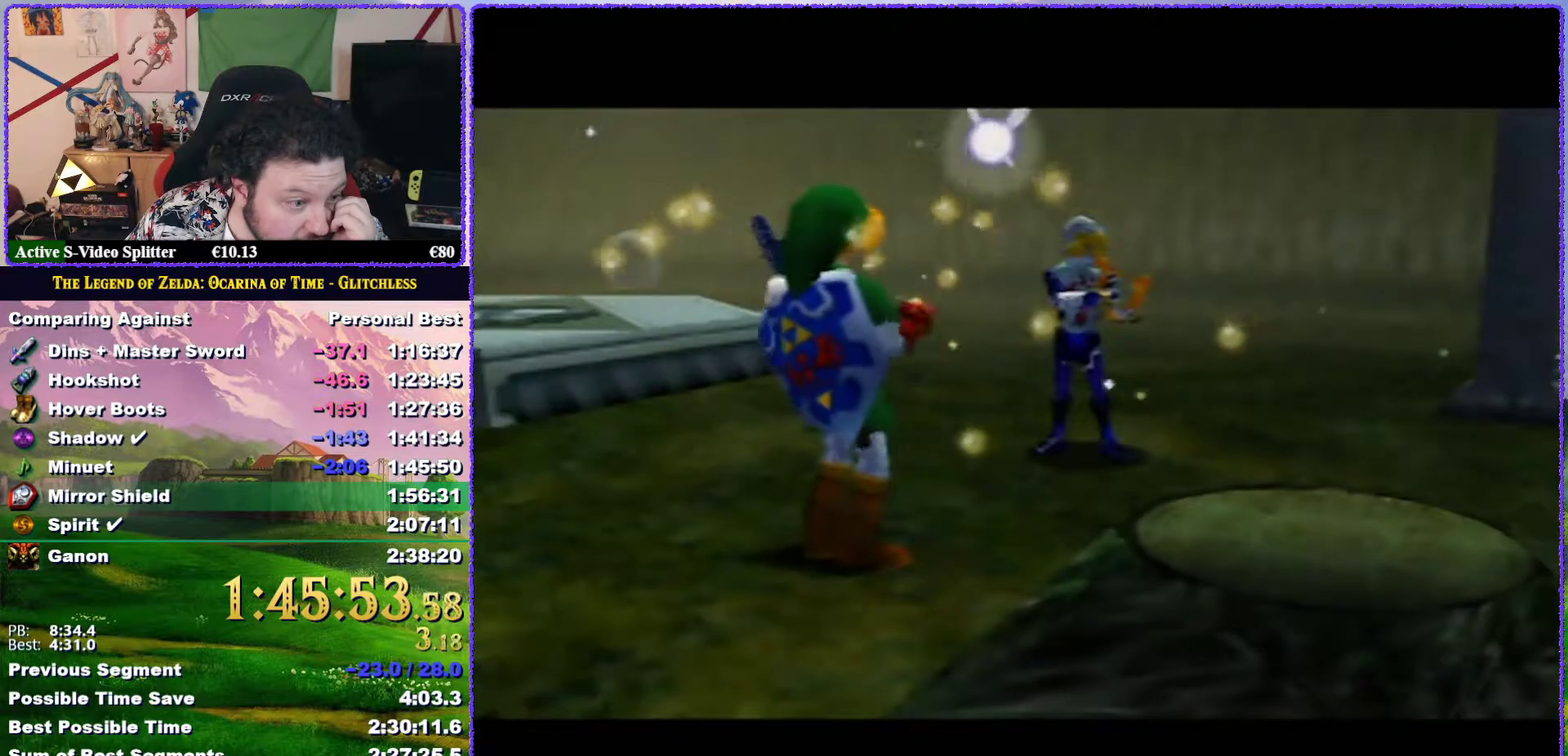
{"buttons": ["A", "B"], "left_stick": "center", "events": [[33, "A", "up"], [100, "A", "down"], [100, "B", "down"], [217, "A", "up"], [217, "B", "up"], [317, "A", "down"], [317, "B", "down"], [383, "B", "up"], [400, "A", "up"], [483, "A", "down"], [483, "B", "down"]]}
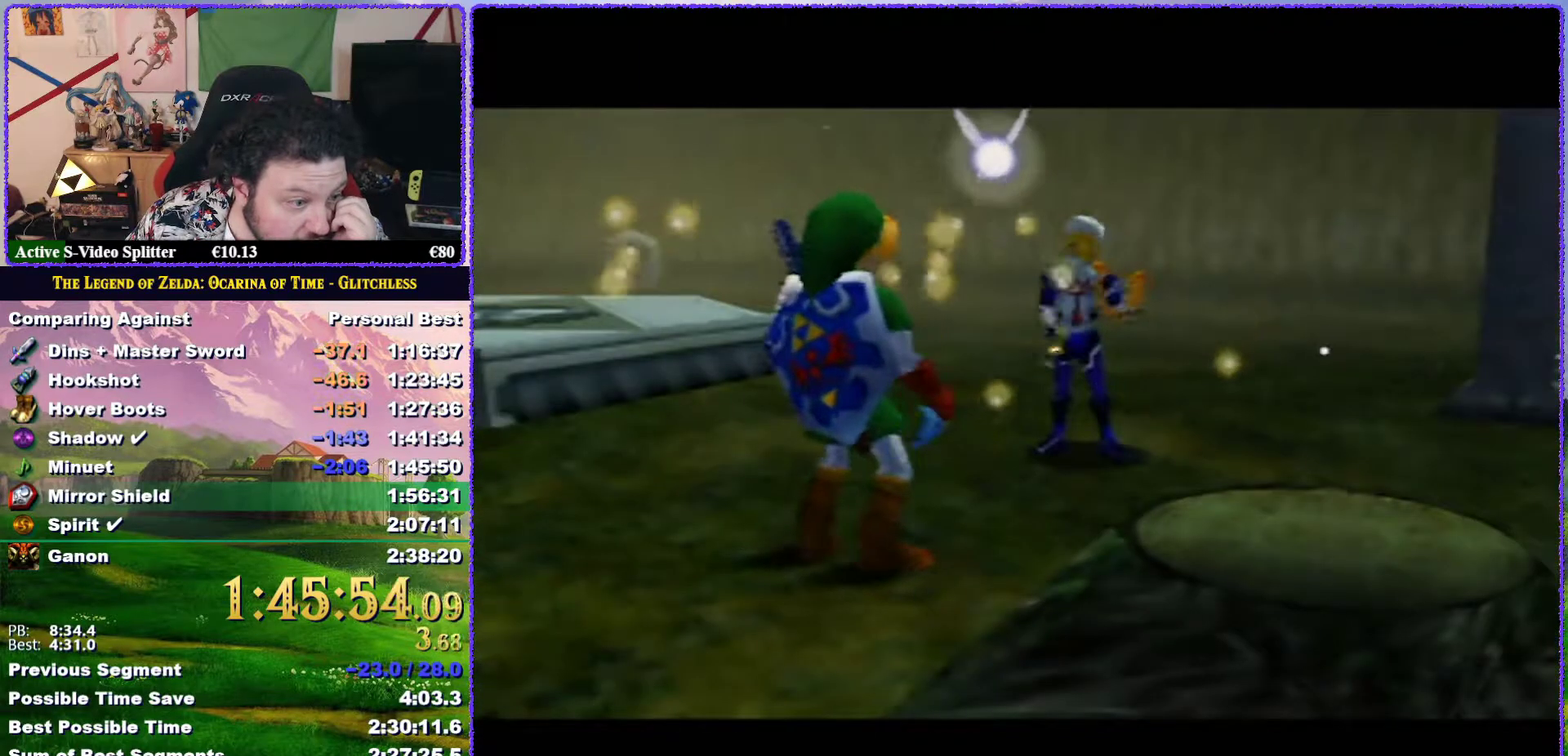
{"buttons": [], "left_stick": "center", "events": [[83, "A", "up"], [83, "B", "up"], [167, "A", "down"], [167, "B", "down"], [267, "A", "up"], [267, "B", "up"], [350, "A", "down"], [350, "B", "down"], [467, "A", "up"], [467, "B", "up"]]}
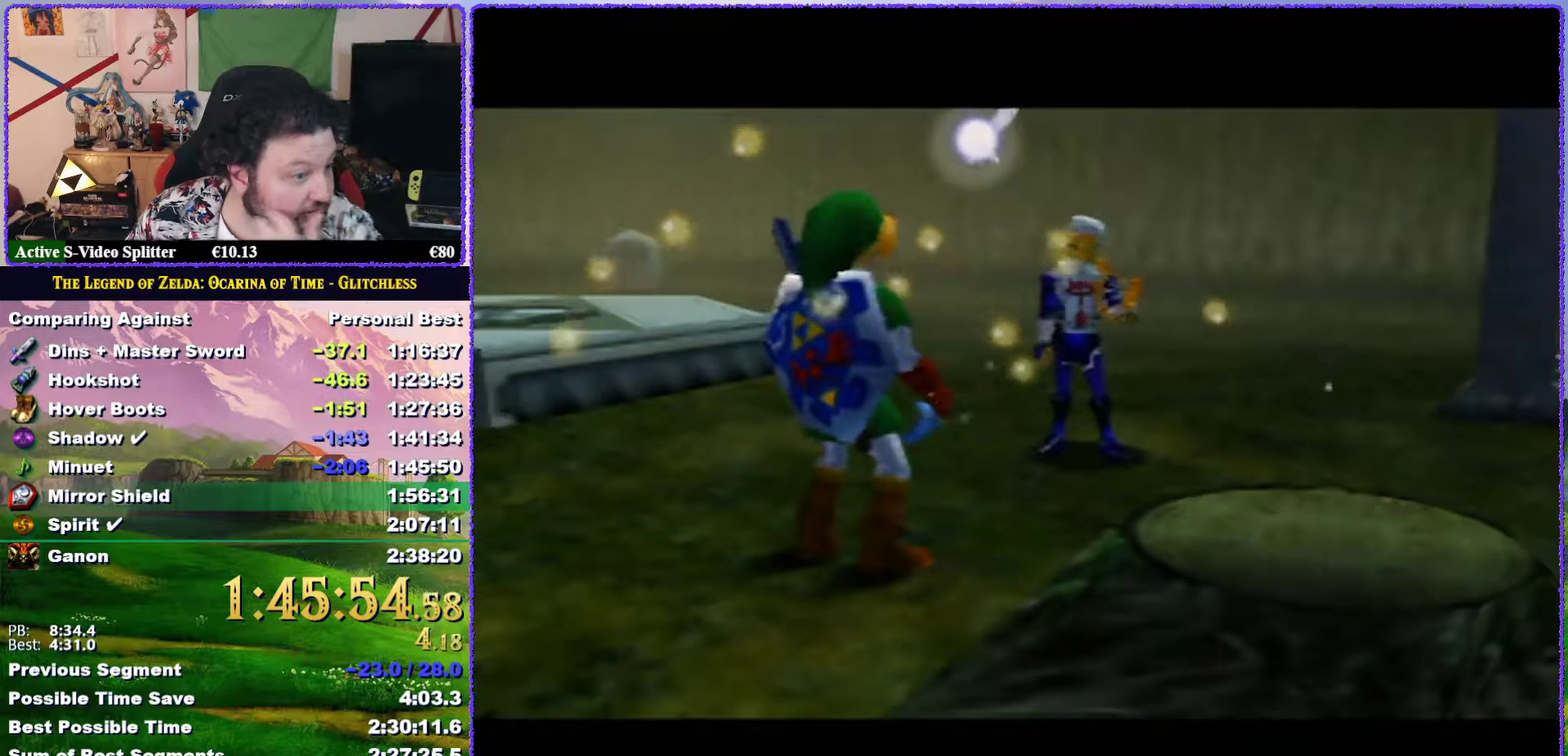
{"buttons": [], "left_stick": "center", "events": [[67, "A", "down"], [67, "B", "down"], [150, "A", "up"], [150, "B", "up"], [217, "B", "down"], [250, "A", "down"], [317, "B", "up"], [333, "A", "up"], [400, "A", "down"], [400, "B", "down"], [483, "A", "up"], [483, "B", "up"]]}
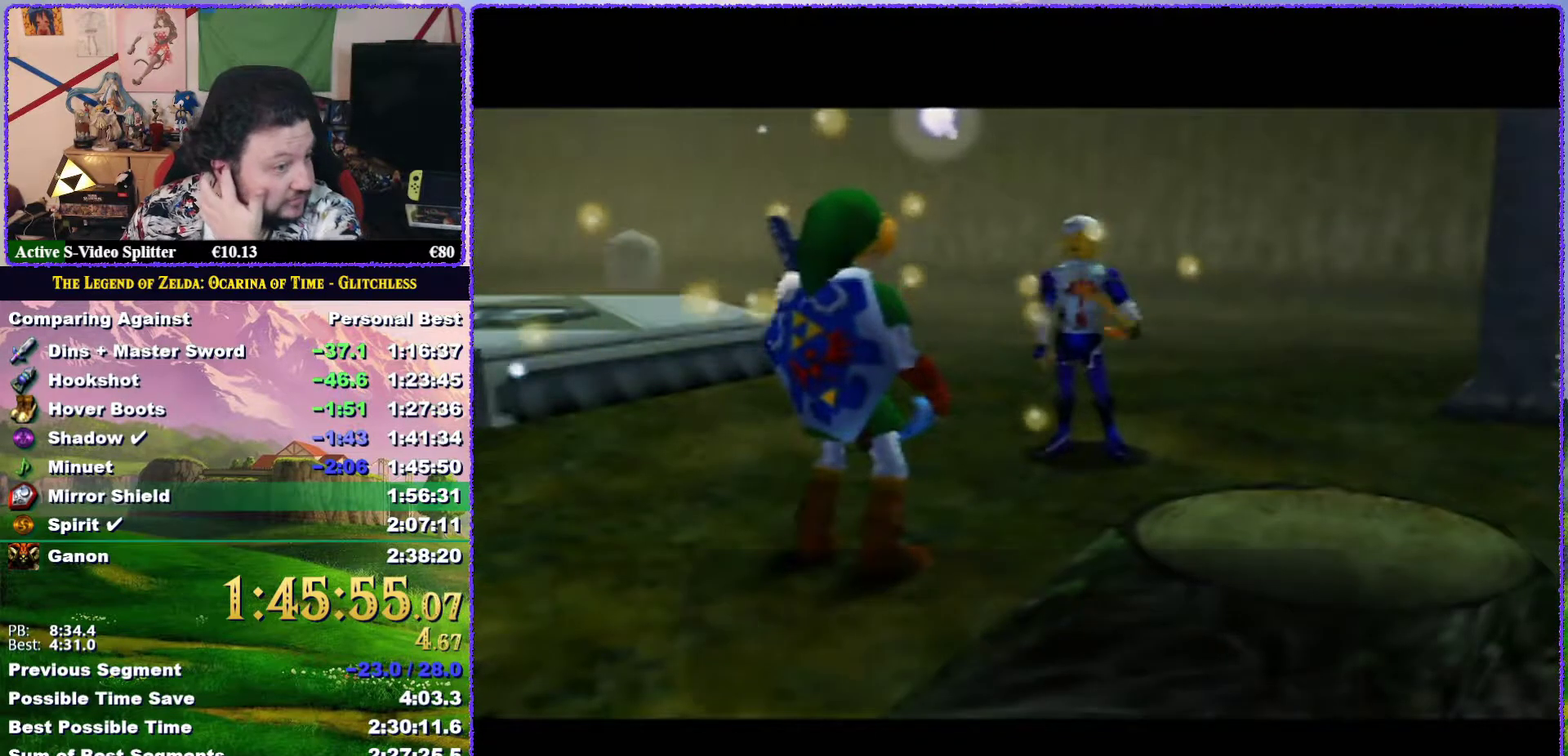
{"buttons": [], "left_stick": "center", "events": [[83, "A", "down"], [83, "B", "down"], [167, "A", "up"], [167, "B", "up"], [233, "A", "down"], [233, "B", "down"], [300, "A", "up"], [333, "B", "up"]]}
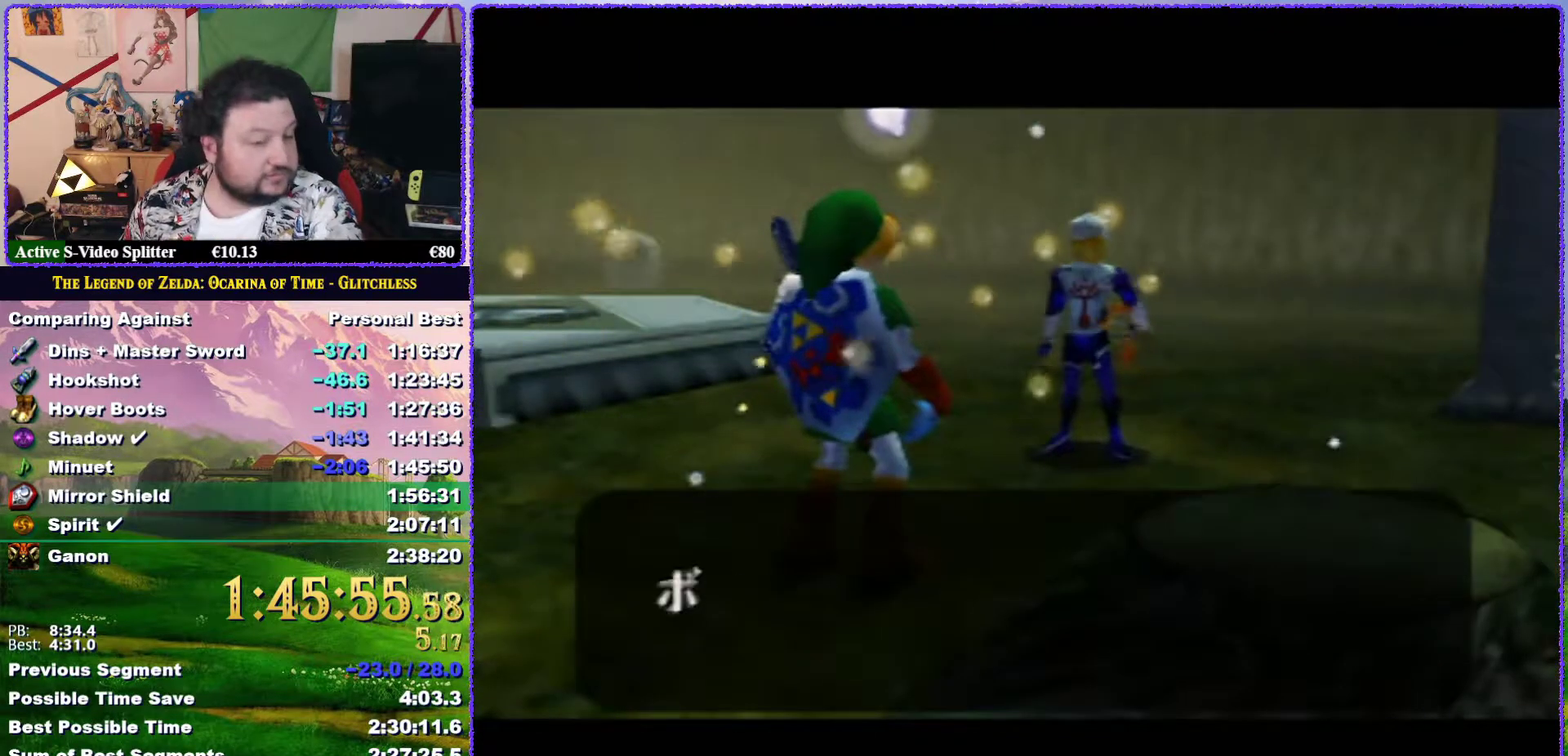
{"buttons": ["A", "B"], "left_stick": "center", "events": [[67, "A", "down"], [67, "B", "down"], [217, "B", "up"], [233, "A", "up"], [467, "A", "down"], [467, "B", "down"]]}
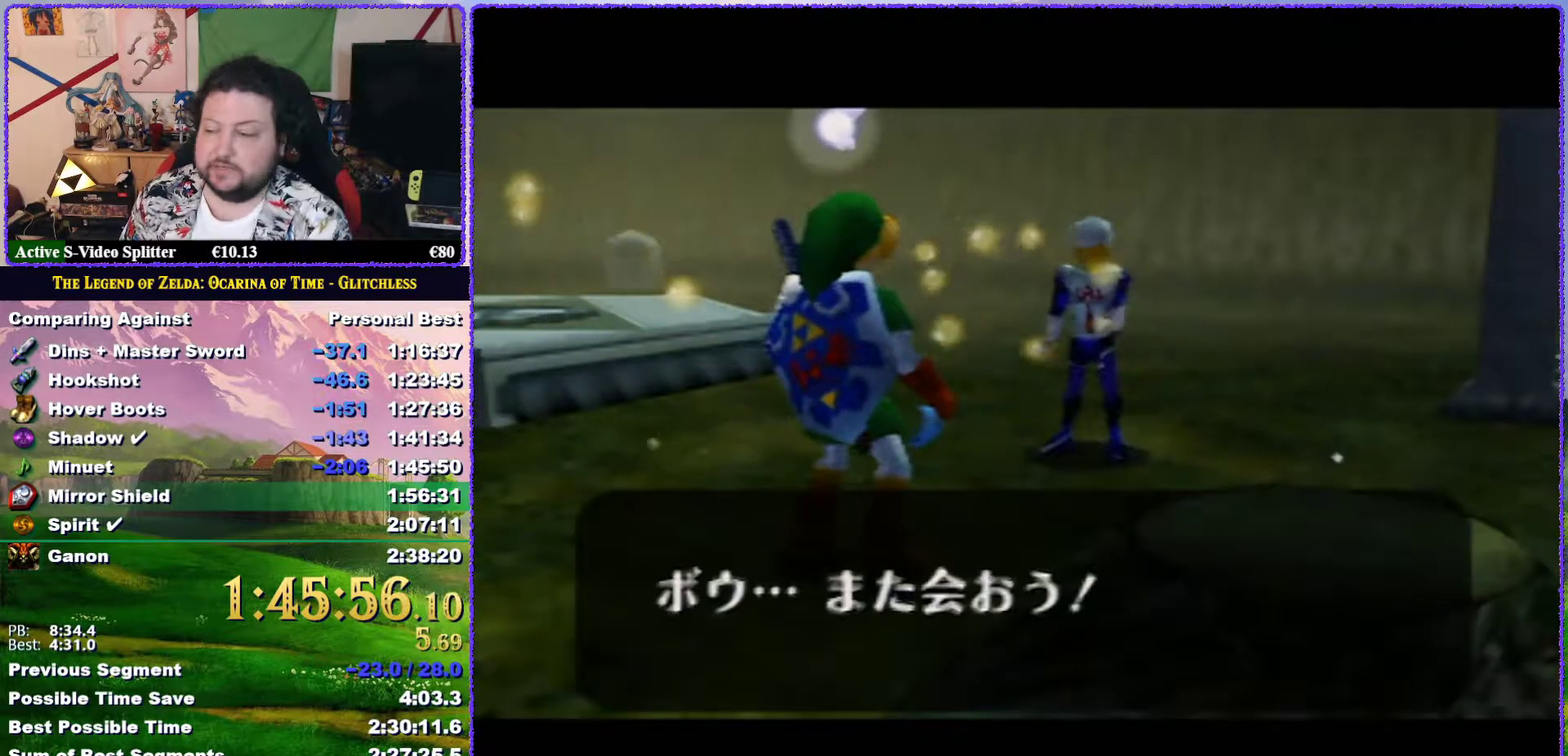
{"buttons": ["A"], "left_stick": "center", "events": [[33, "A", "up"], [33, "B", "up"], [100, "A", "down"], [367, "B", "down"], [417, "A", "up"], [417, "B", "up"], [483, "A", "down"]]}
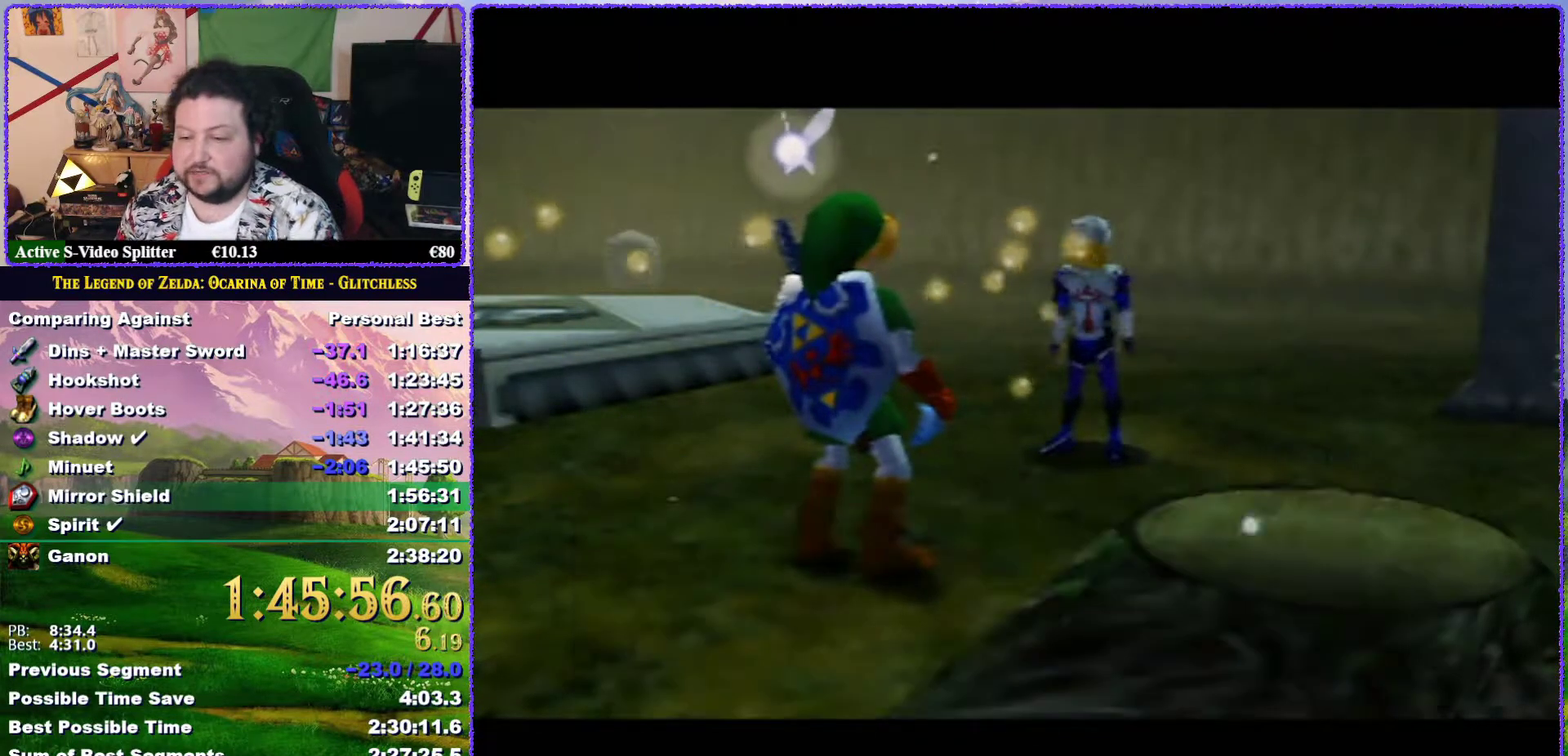
{"buttons": ["B"], "left_stick": "center", "events": [[100, "A", "up"], [150, "A", "down"], [217, "A", "up"], [267, "A", "down"], [350, "A", "up"], [367, "B", "down"]]}
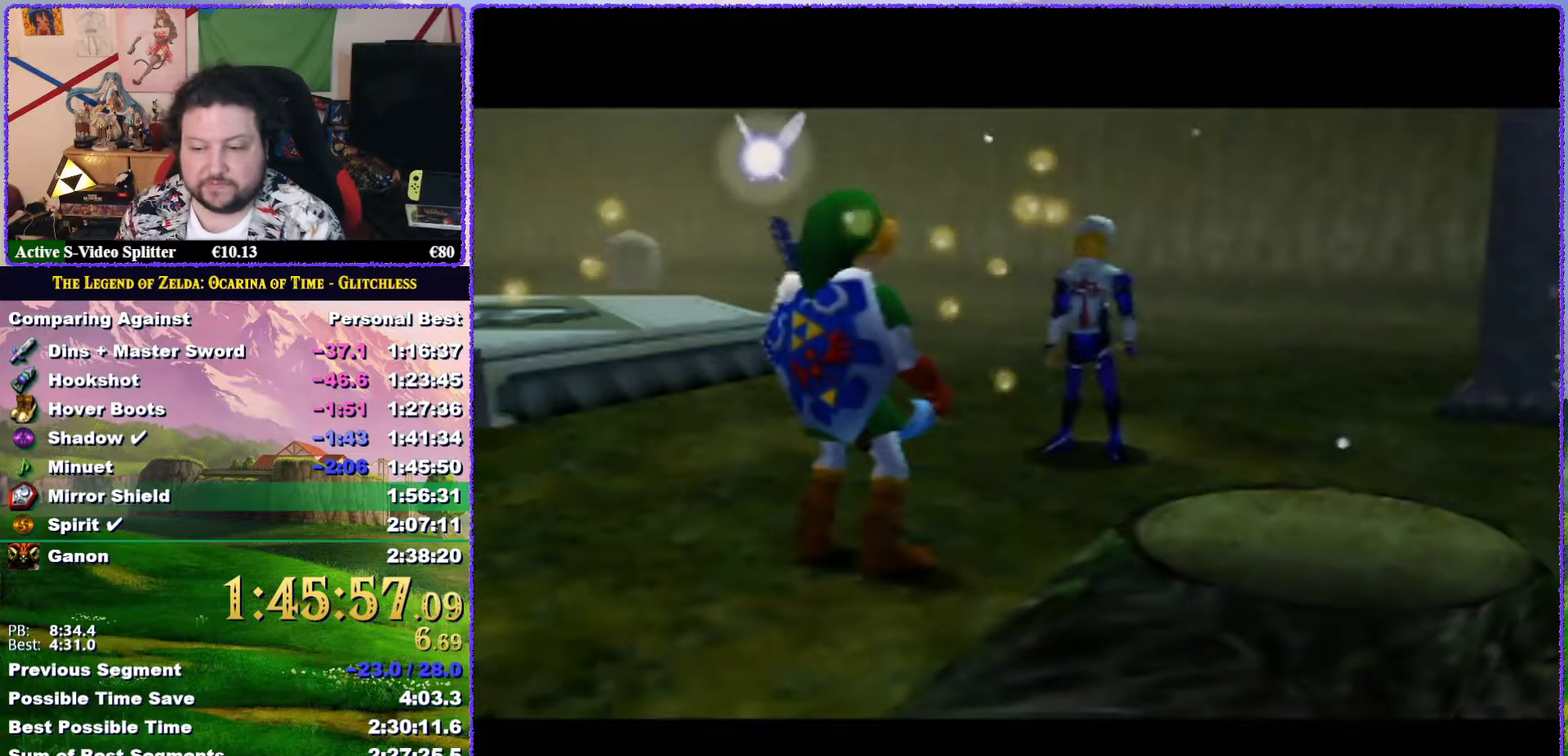
{"buttons": [], "left_stick": "center", "events": [[150, "B", "up"], [217, "A", "down"], [217, "B", "down"], [283, "A", "up"], [317, "B", "up"]]}
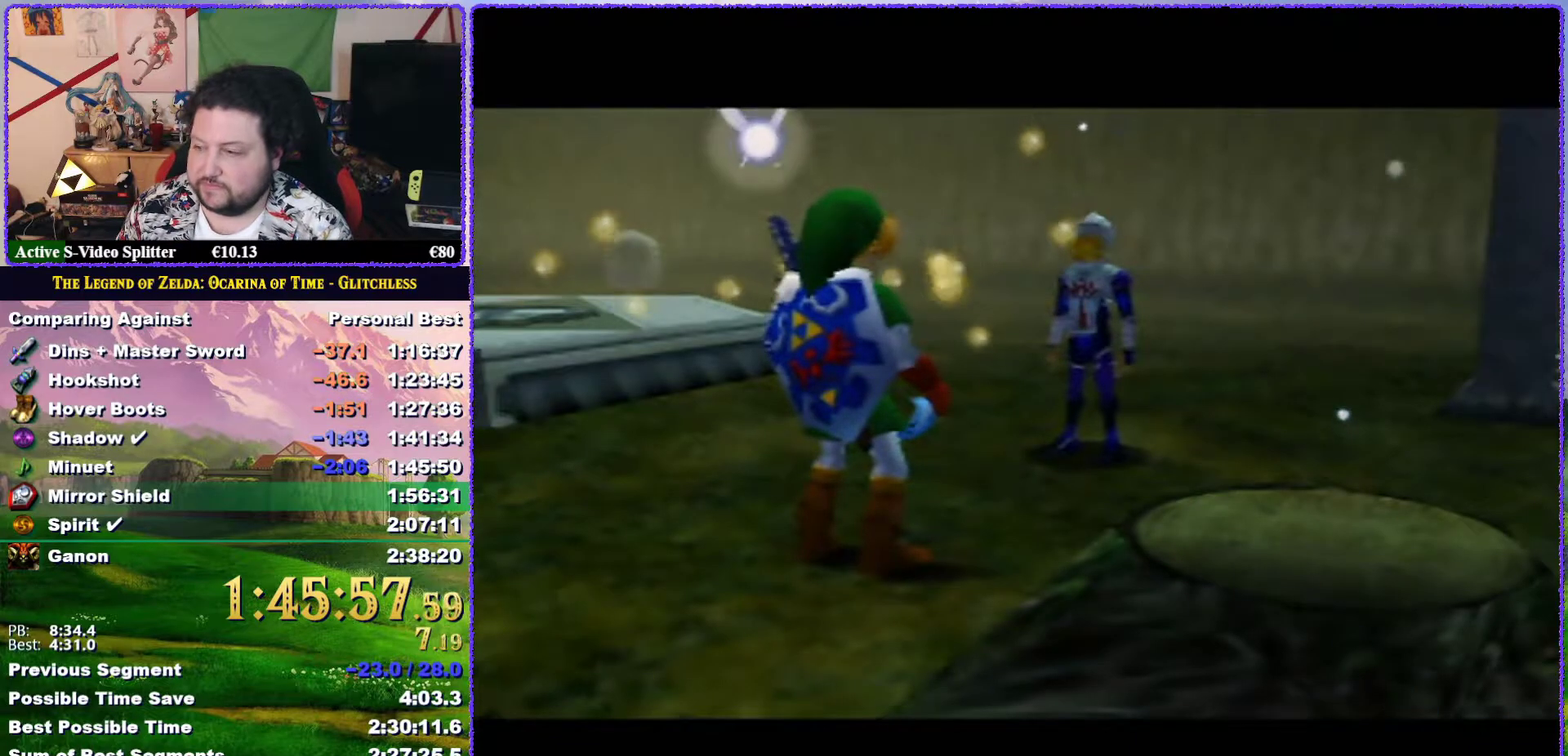
{"buttons": ["B"], "left_stick": "center", "events": [[100, "A", "down"], [150, "A", "up"], [150, "B", "down"], [233, "B", "up"], [333, "B", "down"], [400, "A", "down"], [400, "B", "up"], [450, "A", "up"], [483, "B", "down"]]}
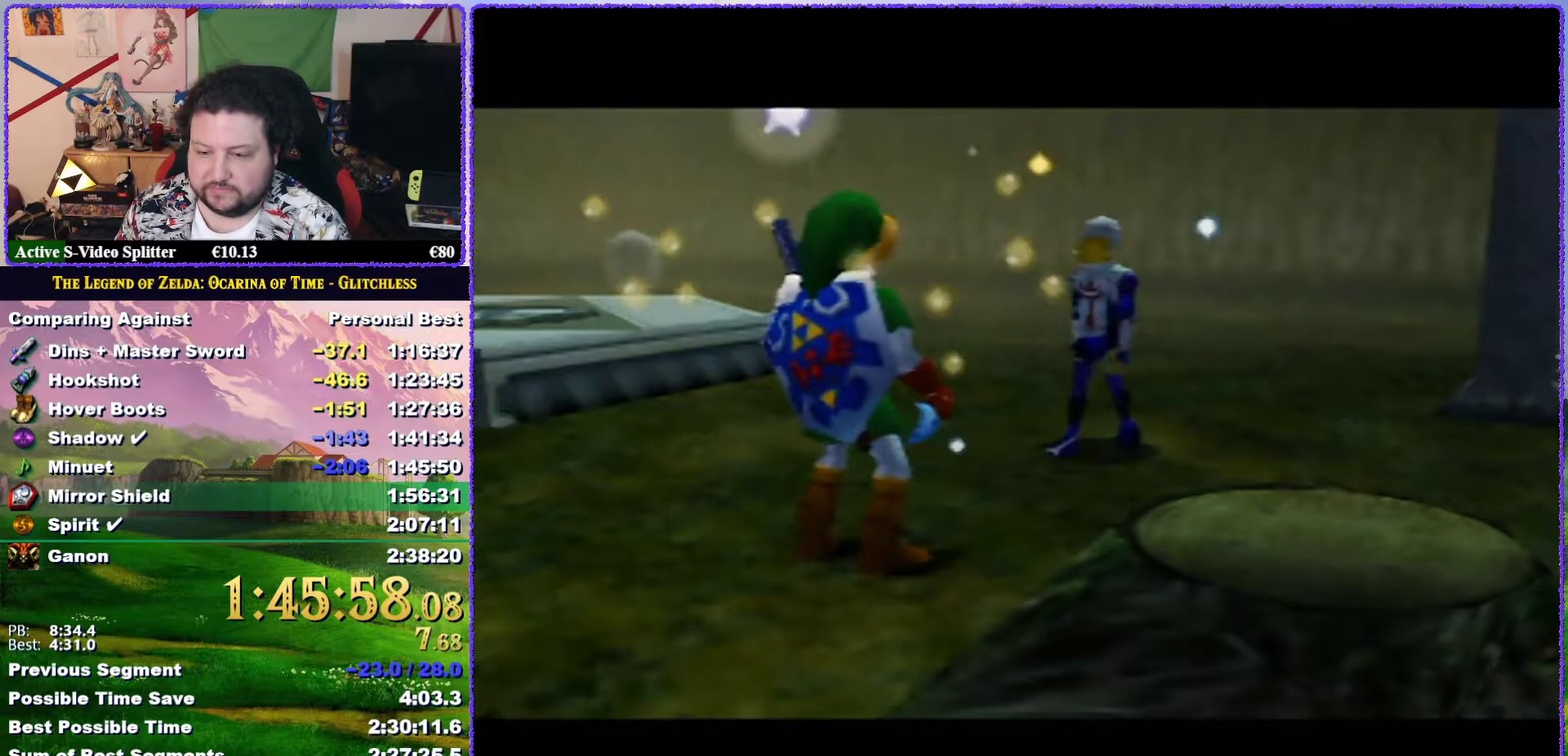
{"buttons": [], "left_stick": "center", "events": [[17, "B", "up"], [67, "A", "down"], [117, "A", "up"], [117, "B", "down"], [183, "B", "up"], [217, "A", "down"], [283, "A", "up"], [283, "B", "down"], [317, "B", "up"], [350, "A", "down"], [400, "A", "up"]]}